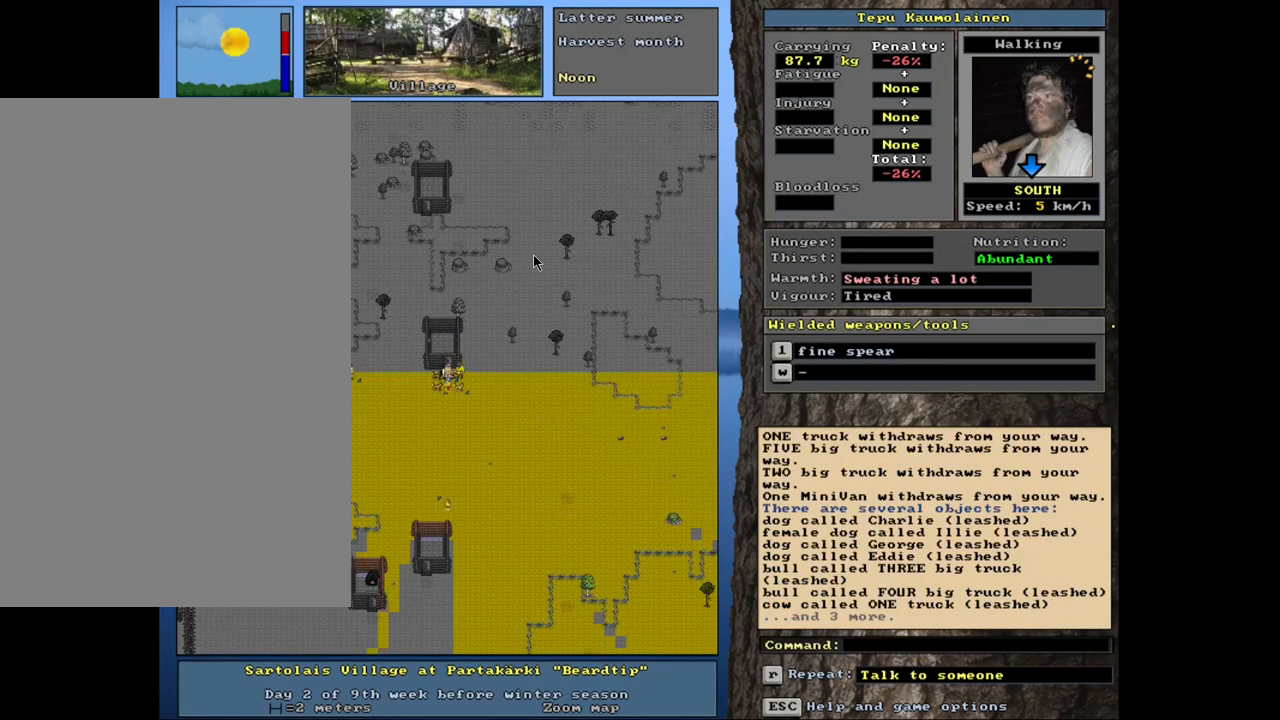
Gameplay with keyboard and mouse; each line is a JSON object with the keys and mouse buttons held at the frame after it. "events" lists presses ("down") and releases ("up") of ".", "/", "0", "1", "2", "3", "4", "5", "6", "8", "9", "a", "alt_l", "alt_r", "b", "backslash", "backspace", "c", "caps_lock", "comma", "ctrl_l", "ctrl_r", "d", "down", "e", "equals", "escape", "f", "f1", "f10", "f11", "f12", "f2", "f3", "f4", "f5", "f6", "f8", "f9", "g", "h", "i", "k", "l", "lbracket", "left", "minus", "n", "num0", "num1", "num2", "num3", "num4", "num5", "num6", "num7", "num8", "num9", "o", "p", "q", "quote", "r", "rbracket", "return", "right", "s", "semicolon", "shift_l", "shift_r", "space", "super", "t", "tab", "tilde", "up", "v", "w", "x", "y", "z", "mouse_left", "mouse_wheel", "mouse_right", "mouse_mb4" and "mouse_mb5" between this image and that frame as [ms after this image, input, new state], when the widget could be followed in between. "mouse_left", "mouse_wheel", "mouse_right", "mouse_mb4", "mouse_mb5" = the "left", "wheel", "right", "mb4", "mb5" buttons of the "mouse" list. No other keys are recorded. "wheel" means that the mouse wheel is clicked or scrolled. Mouse movement is not recorded. Not read: 7 f7 j m other_keys u.
{"keys": ["ctrl_l", "num2"], "mouse": [], "events": [[17, "num2", "down"], [100, "num2", "up"], [150, "num1", "down"], [300, "num1", "up"], [300, "num2", "down"], [384, "num1", "down"], [384, "num2", "up"], [484, "num1", "up"], [484, "num2", "down"]]}
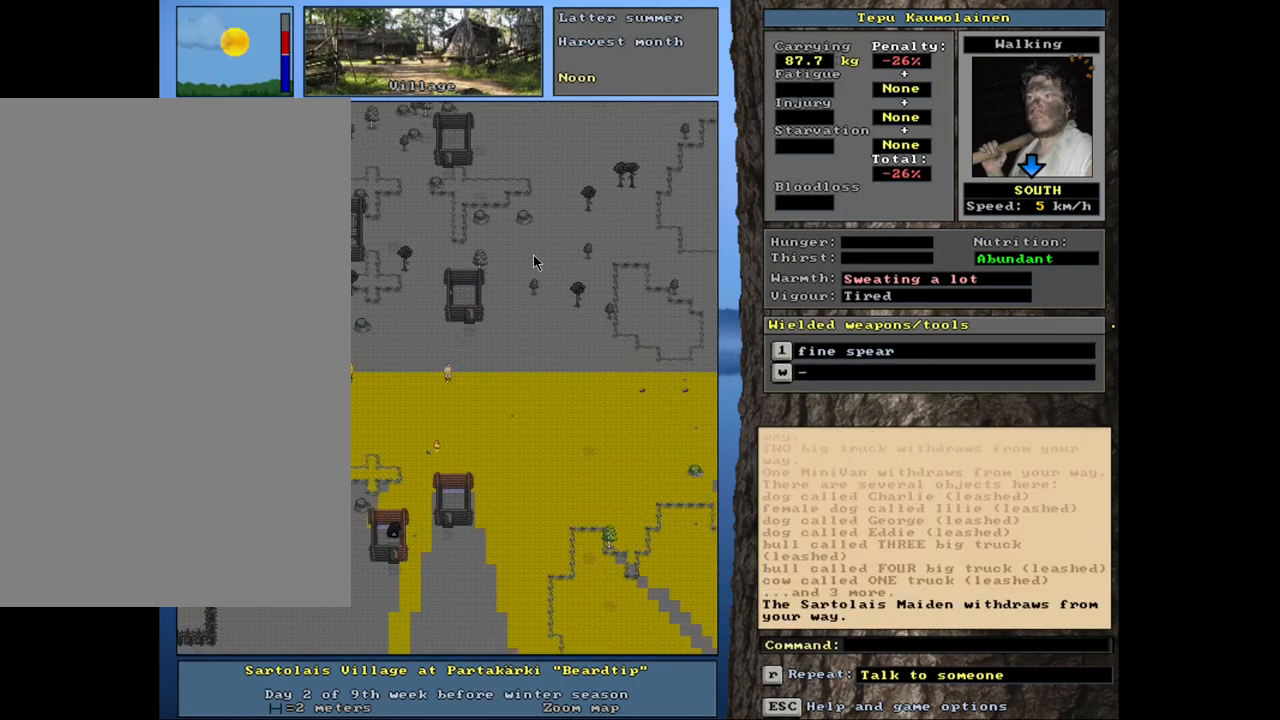
{"keys": ["ctrl_l"], "mouse": [], "events": [[67, "num1", "down"], [67, "num2", "up"], [184, "num1", "up"], [250, "num2", "down"], [350, "num2", "up"], [400, "num2", "down"], [484, "num2", "up"]]}
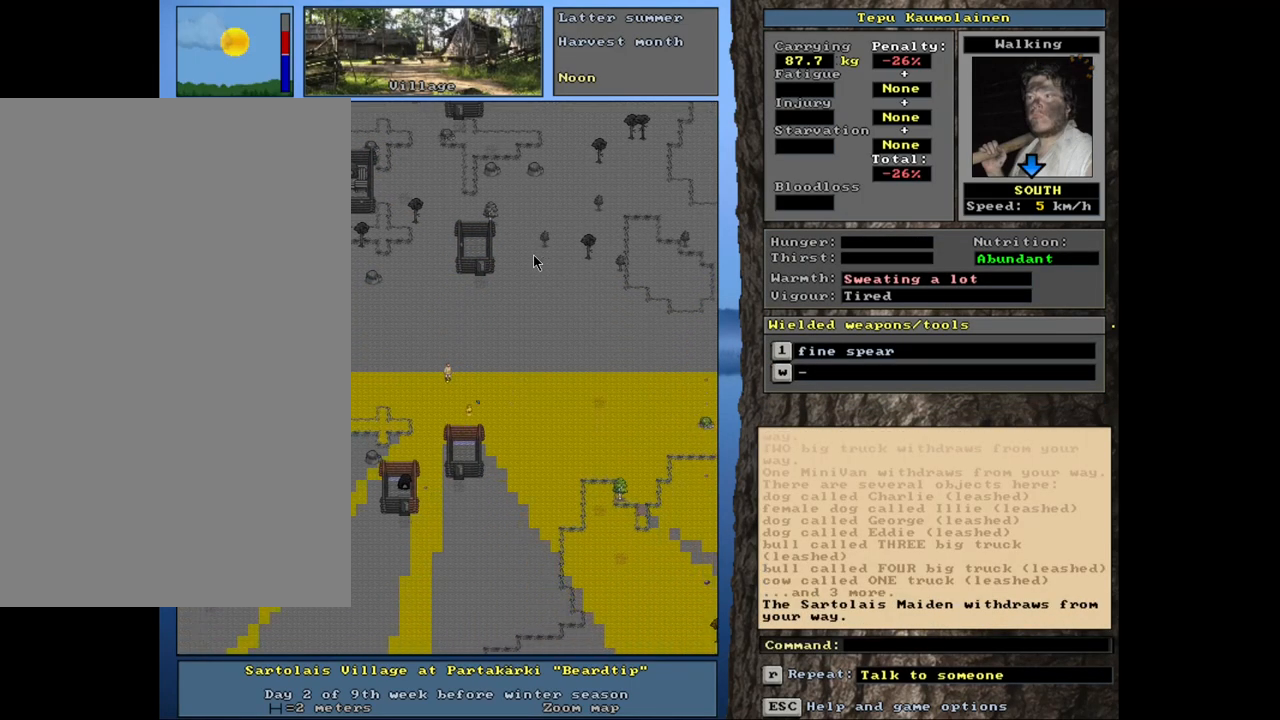
{"keys": ["ctrl_l"], "mouse": [], "events": [[67, "num1", "down"], [200, "num1", "up"], [217, "num2", "down"], [284, "num2", "up"], [384, "num2", "down"], [450, "num2", "up"]]}
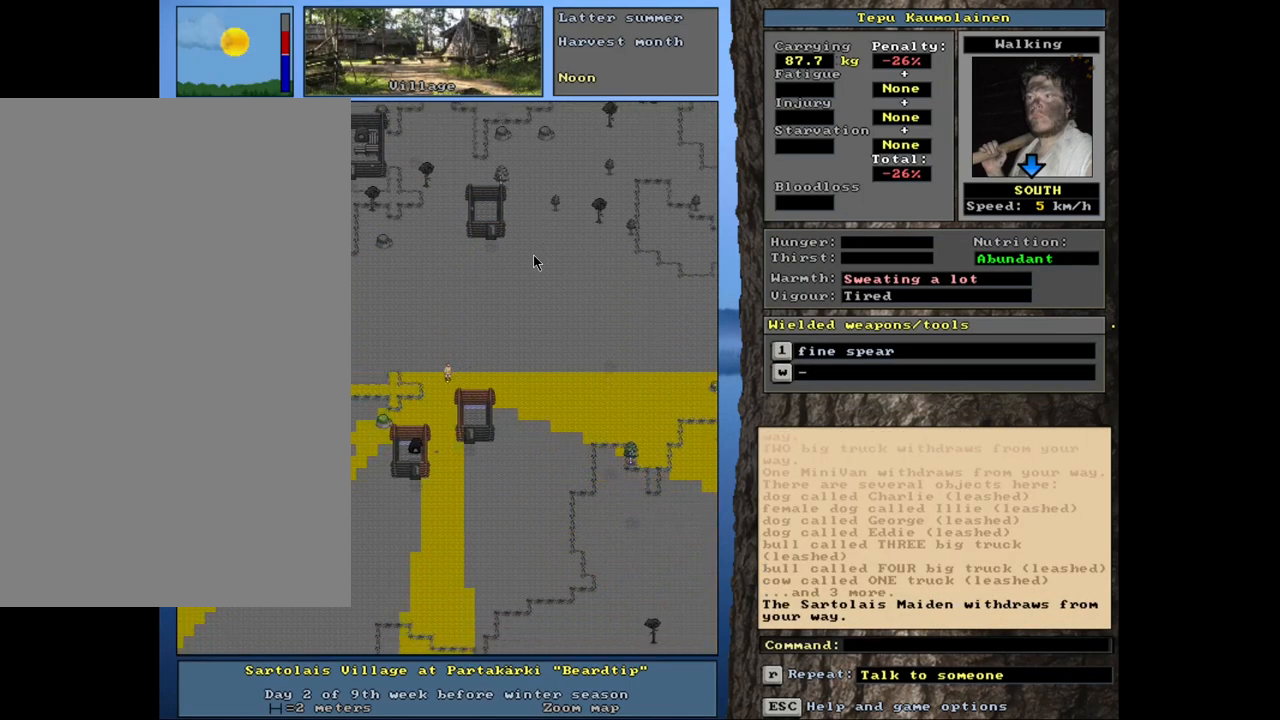
{"keys": ["ctrl_l", "num2"], "mouse": [], "events": [[17, "num2", "down"], [100, "num2", "up"], [167, "num2", "down"], [250, "num2", "up"], [300, "num2", "down"], [384, "num2", "up"], [450, "num2", "down"]]}
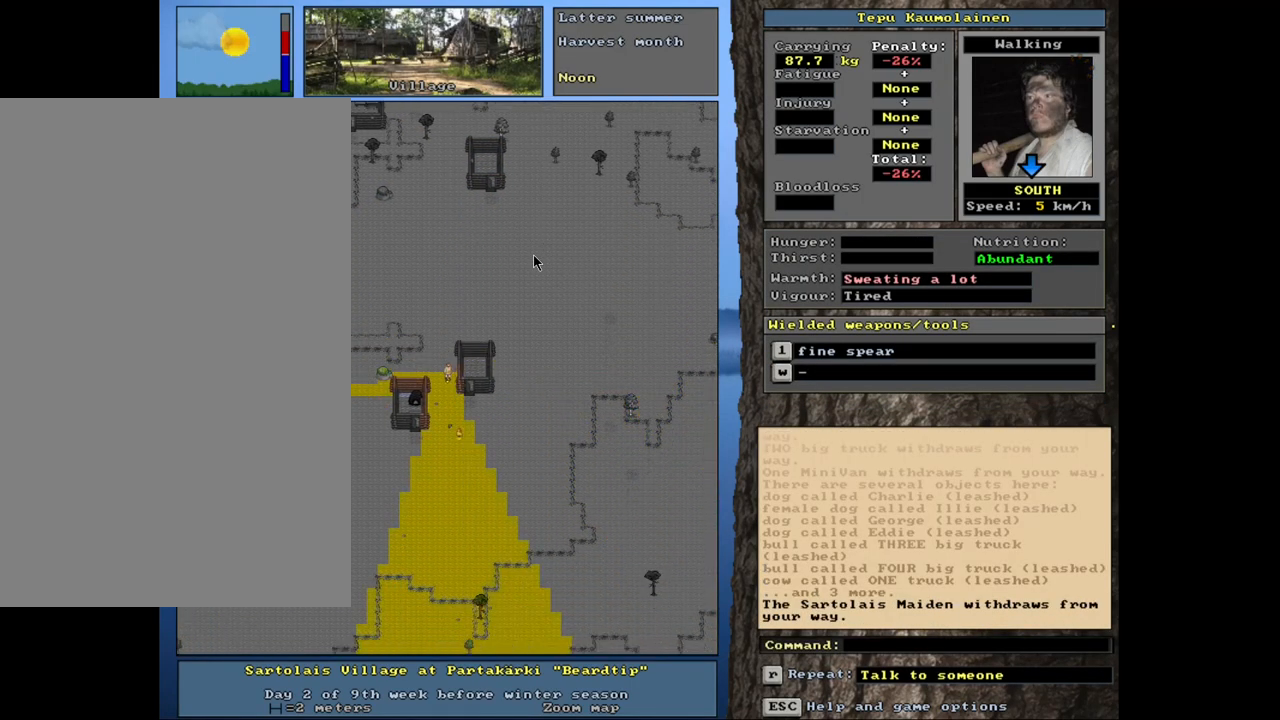
{"keys": ["ctrl_l"], "mouse": [], "events": [[50, "num2", "up"], [100, "num2", "down"], [134, "num2", "up"], [134, "num3", "down"], [234, "num3", "up"], [317, "num3", "down"], [400, "num3", "up"]]}
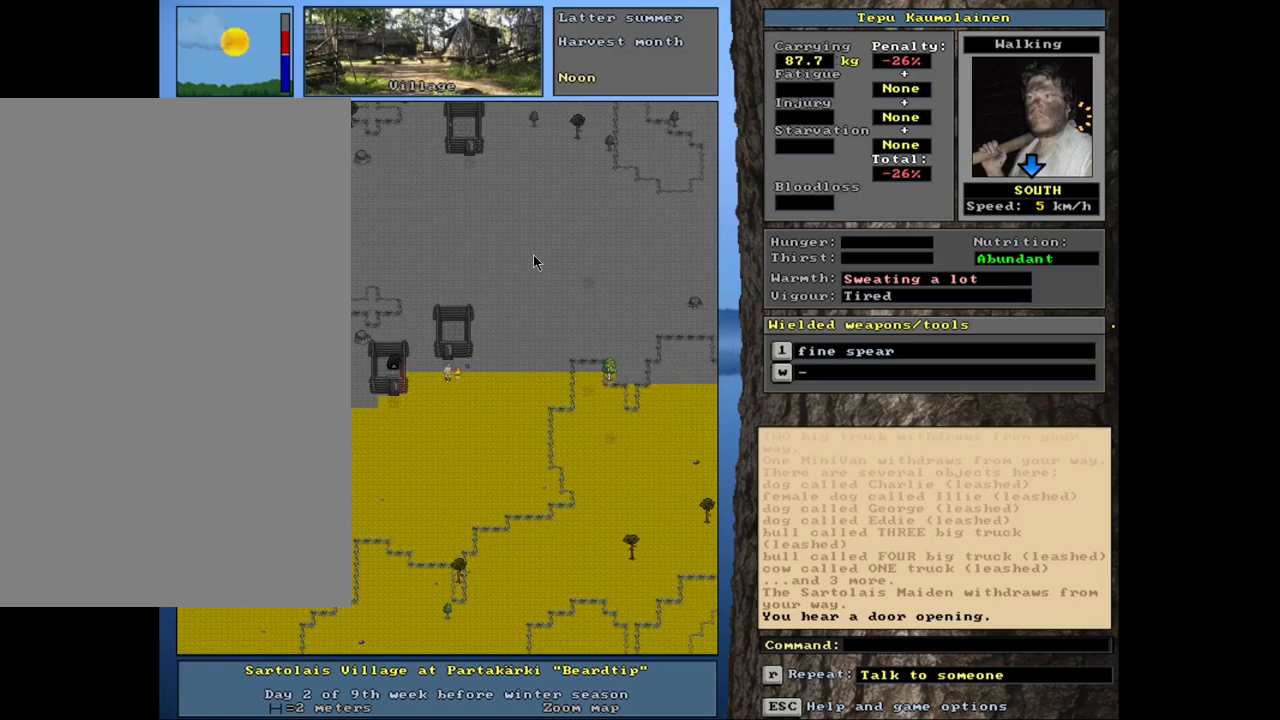
{"keys": ["ctrl_l", "num8"], "mouse": [], "events": [[34, "ctrl_l", "up"], [150, "num3", "down"], [184, "num3", "up"], [300, "ctrl_l", "down"], [350, "num8", "down"], [434, "num8", "up"], [500, "num8", "down"]]}
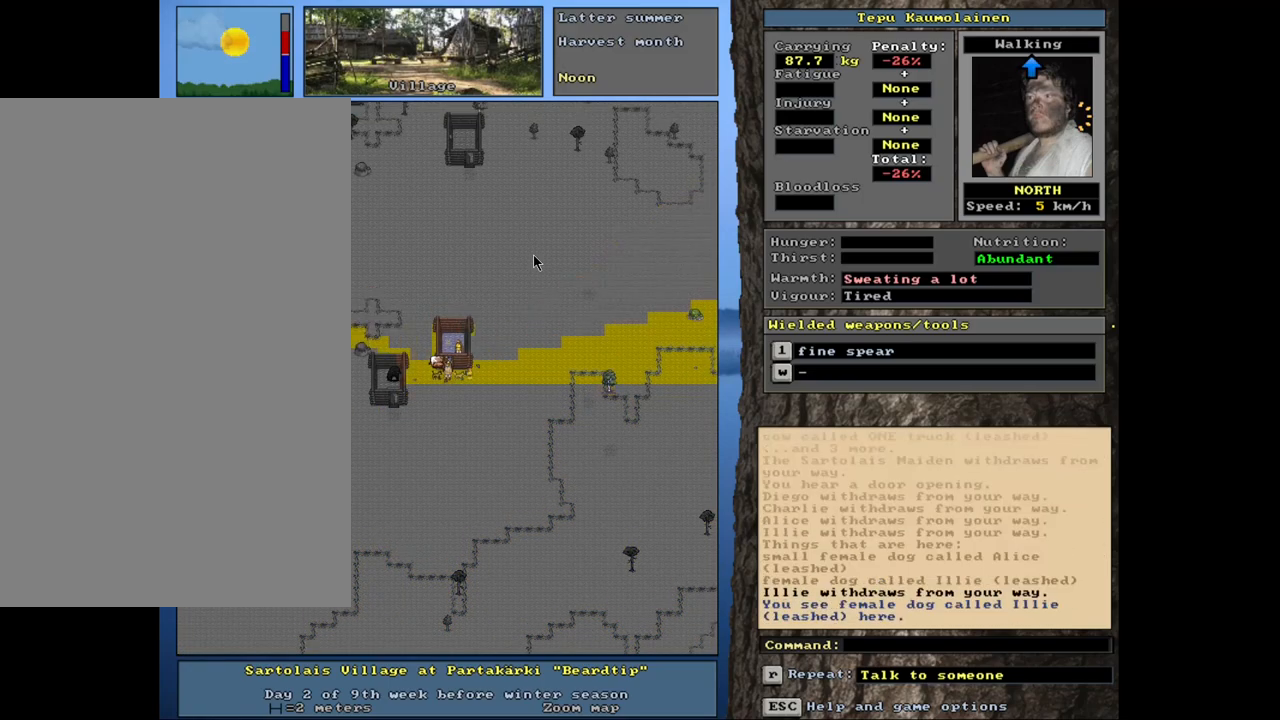
{"keys": ["ctrl_l"], "mouse": [], "events": [[67, "num8", "up"], [400, "num8", "down"], [484, "num8", "up"]]}
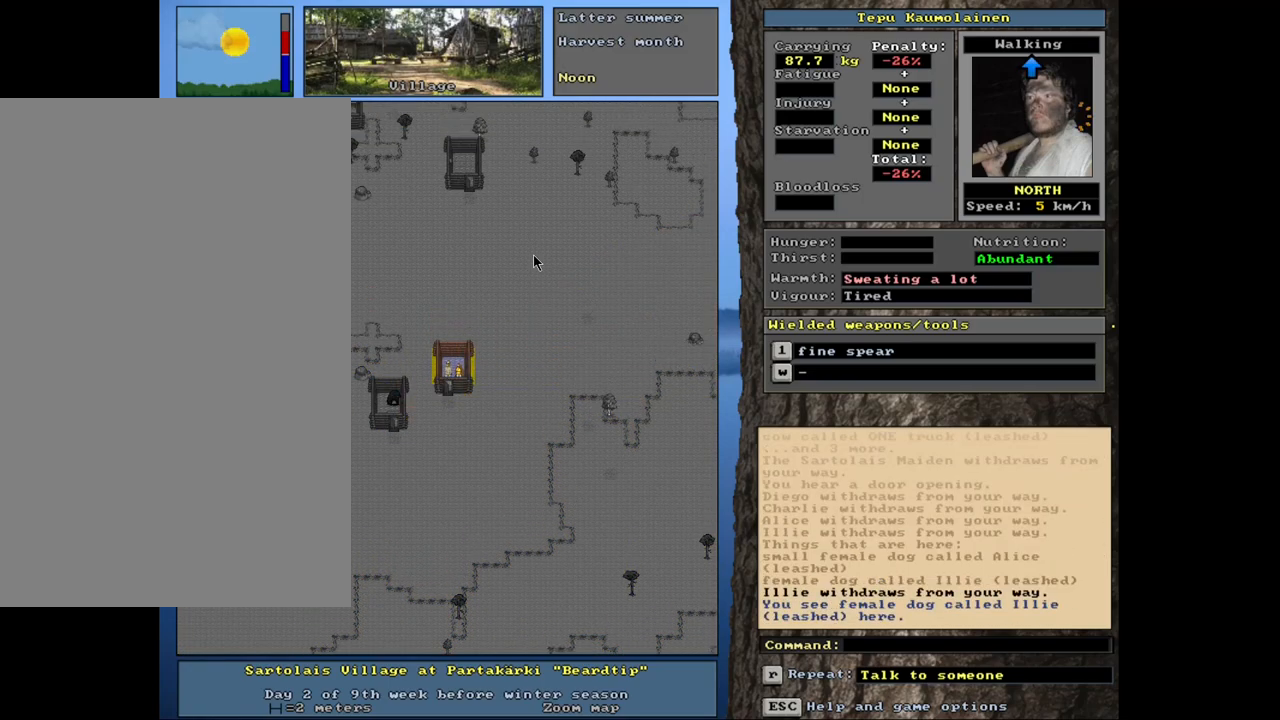
{"keys": [], "mouse": [], "events": [[50, "ctrl_l", "up"], [234, "f3", "down"], [334, "f3", "up"]]}
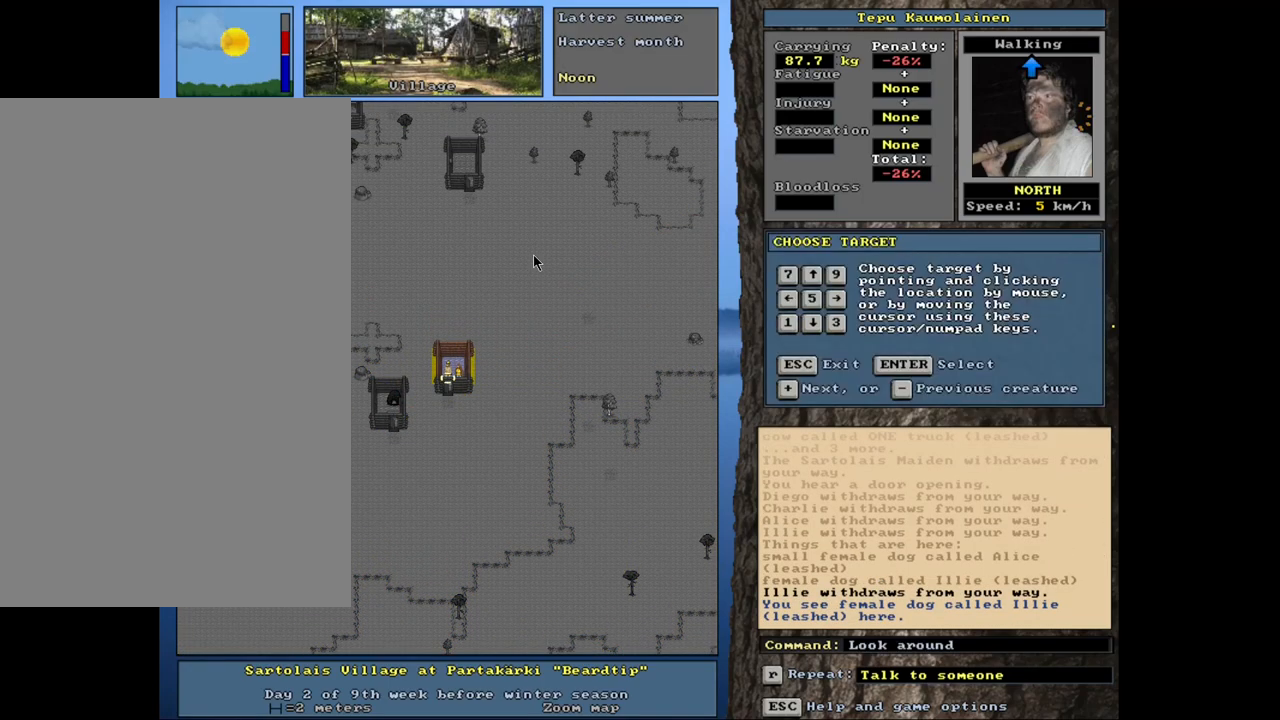
{"keys": [], "mouse": [], "events": []}
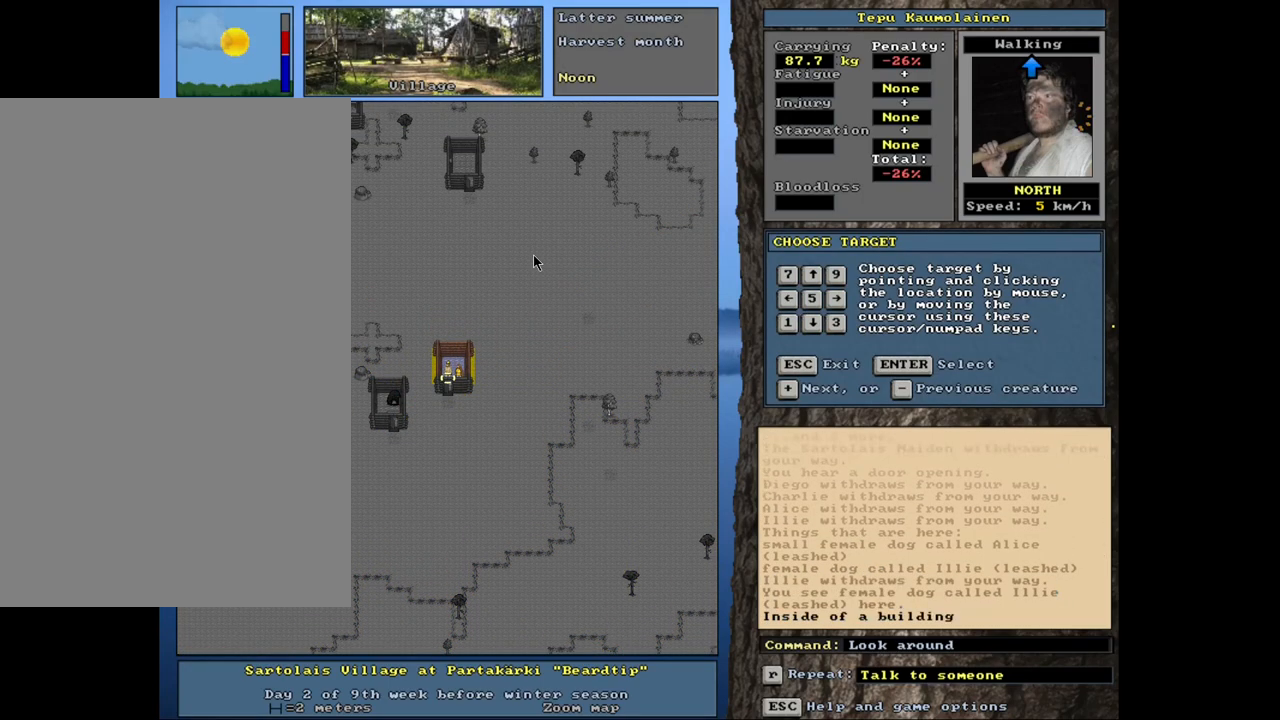
{"keys": [], "mouse": [], "events": [[100, "num6", "down"], [134, "num6", "up"]]}
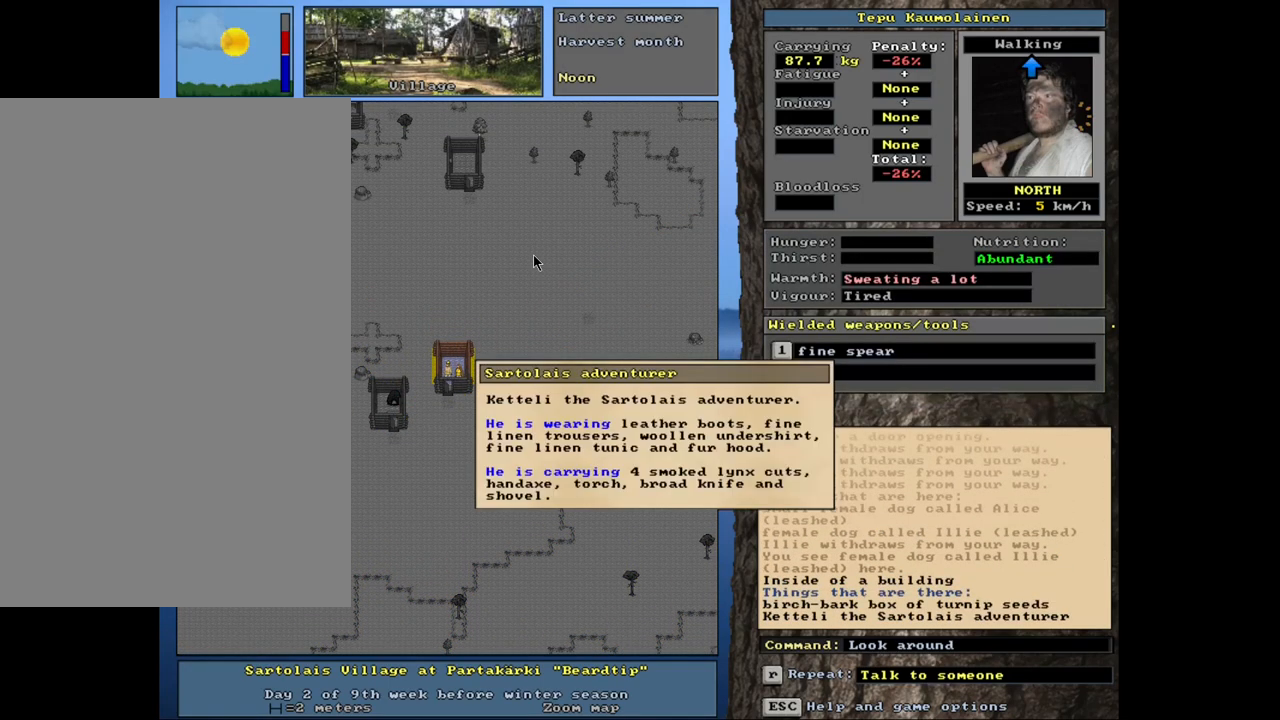
{"keys": [], "mouse": [], "events": []}
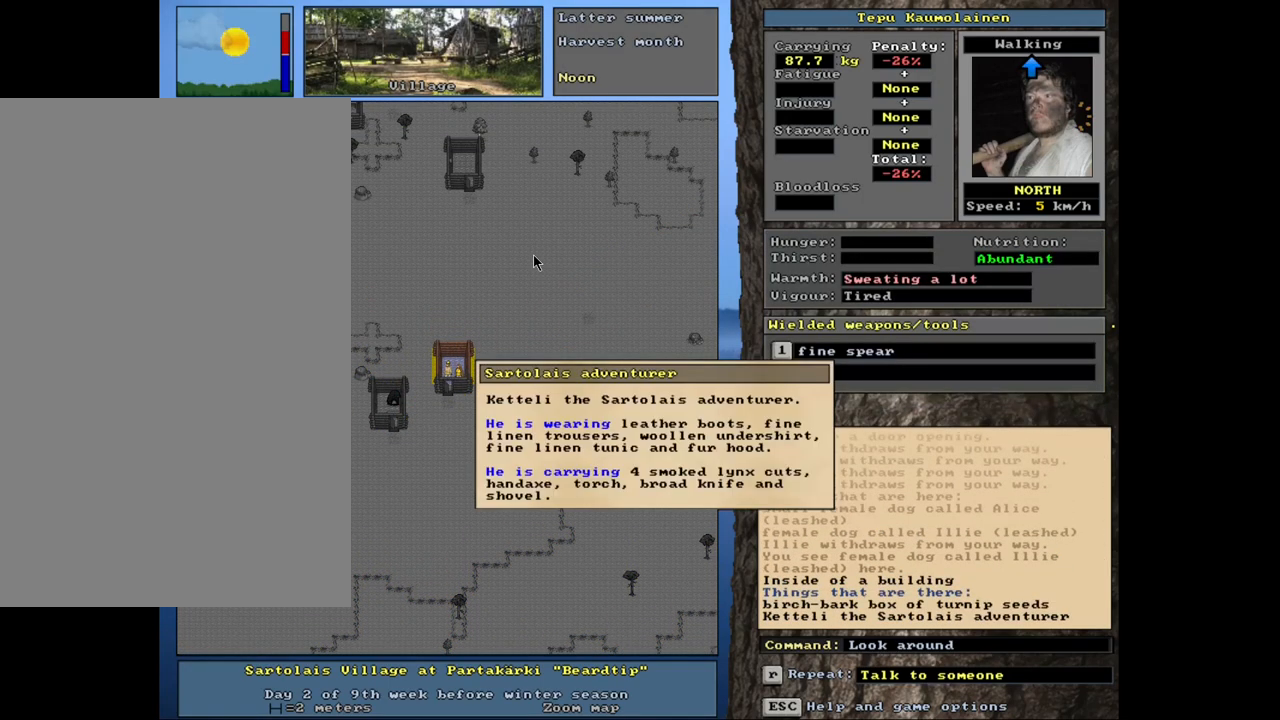
{"keys": [], "mouse": [], "events": []}
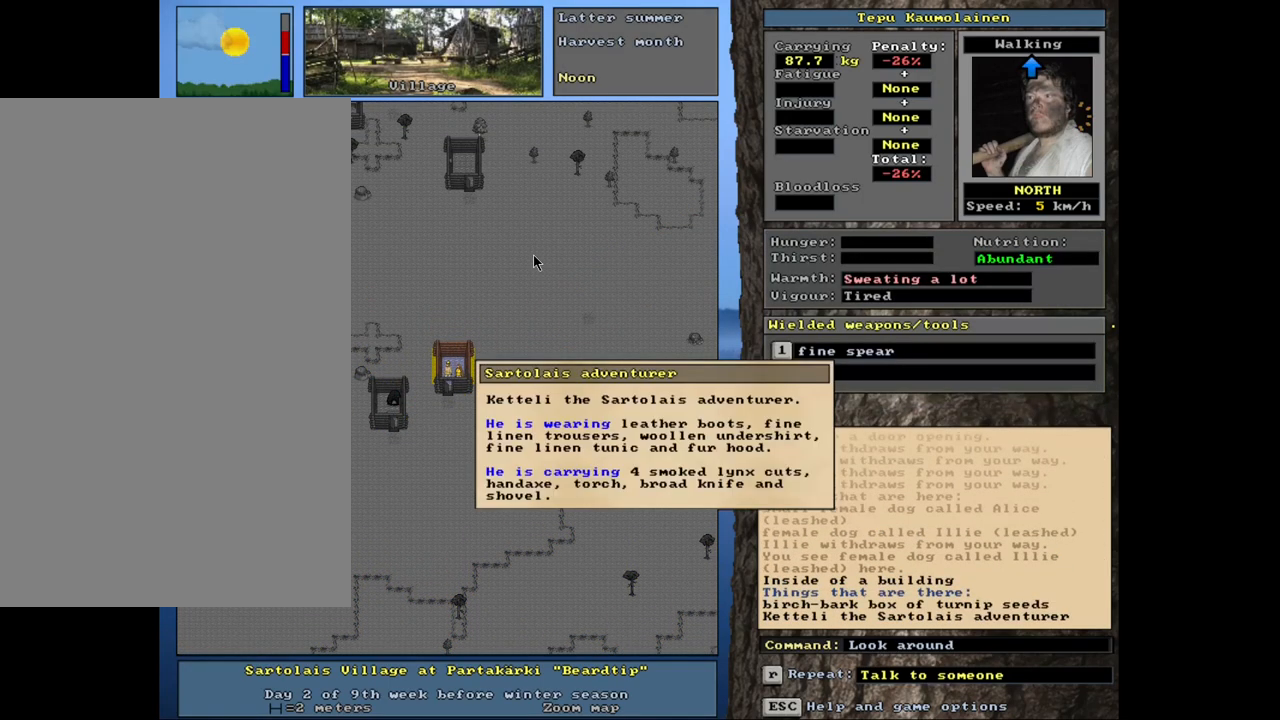
{"keys": [], "mouse": [], "events": []}
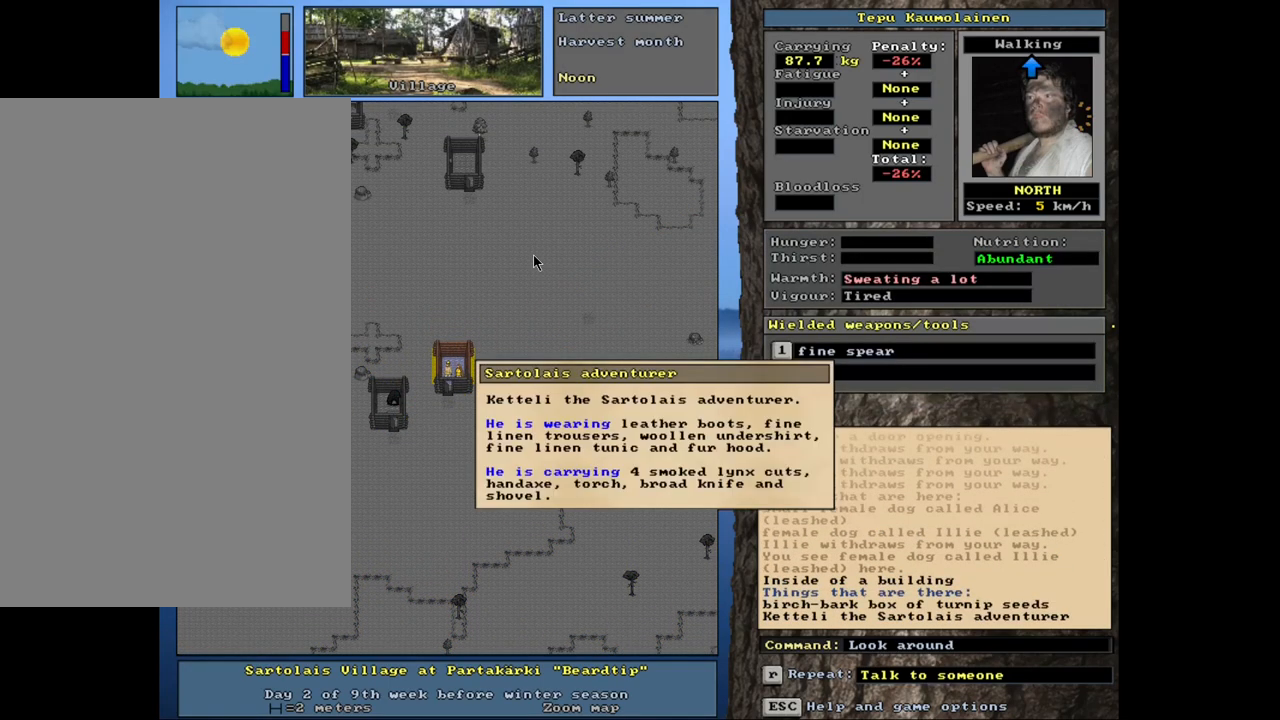
{"keys": [], "mouse": [], "events": []}
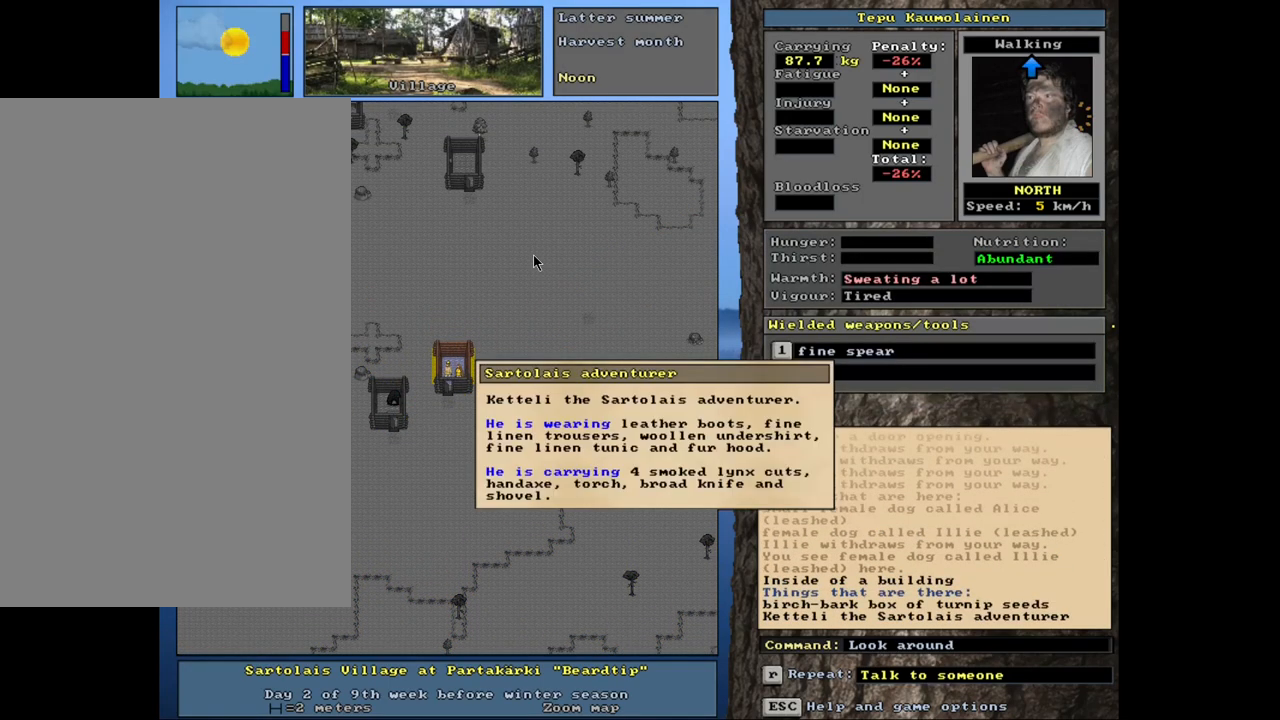
{"keys": [], "mouse": [], "events": []}
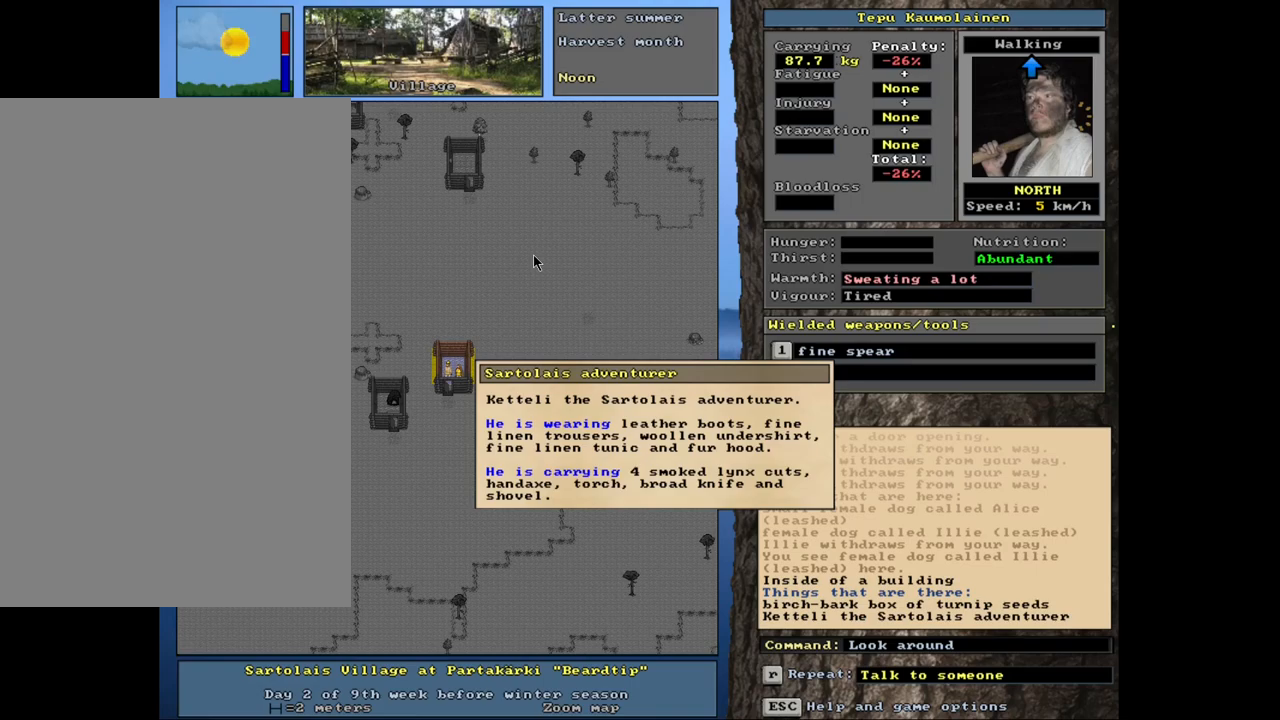
{"keys": ["escape"], "mouse": [], "events": [[450, "escape", "down"]]}
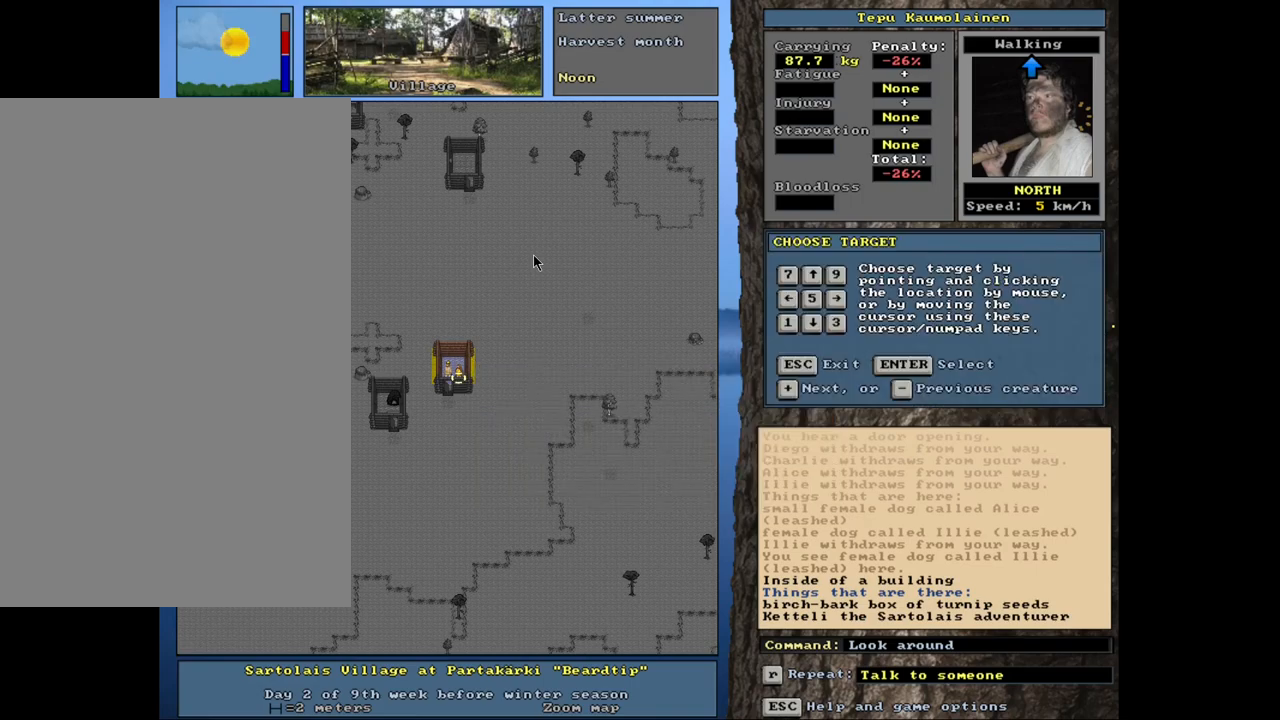
{"keys": [], "mouse": [], "events": [[17, "escape", "up"], [100, "num8", "down"], [184, "num8", "up"]]}
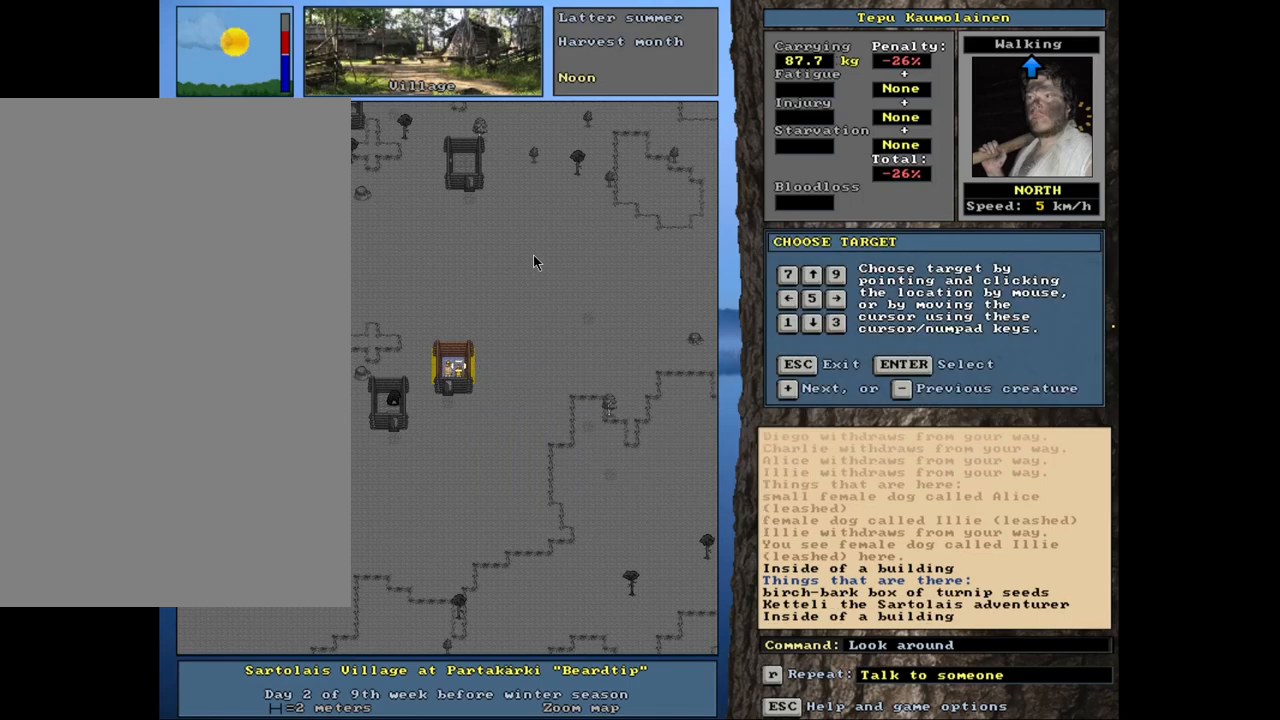
{"keys": [], "mouse": [], "events": [[317, "num4", "down"], [400, "num4", "up"]]}
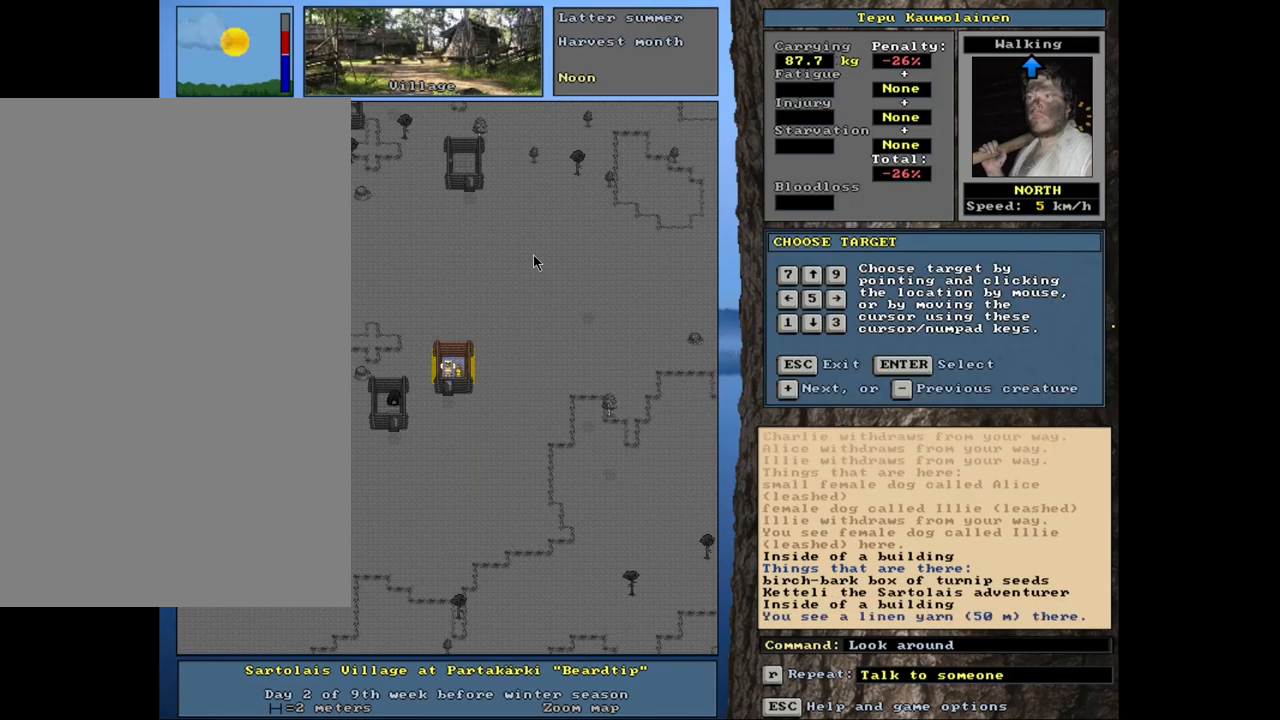
{"keys": [], "mouse": [], "events": [[367, "escape", "down"], [450, "escape", "up"]]}
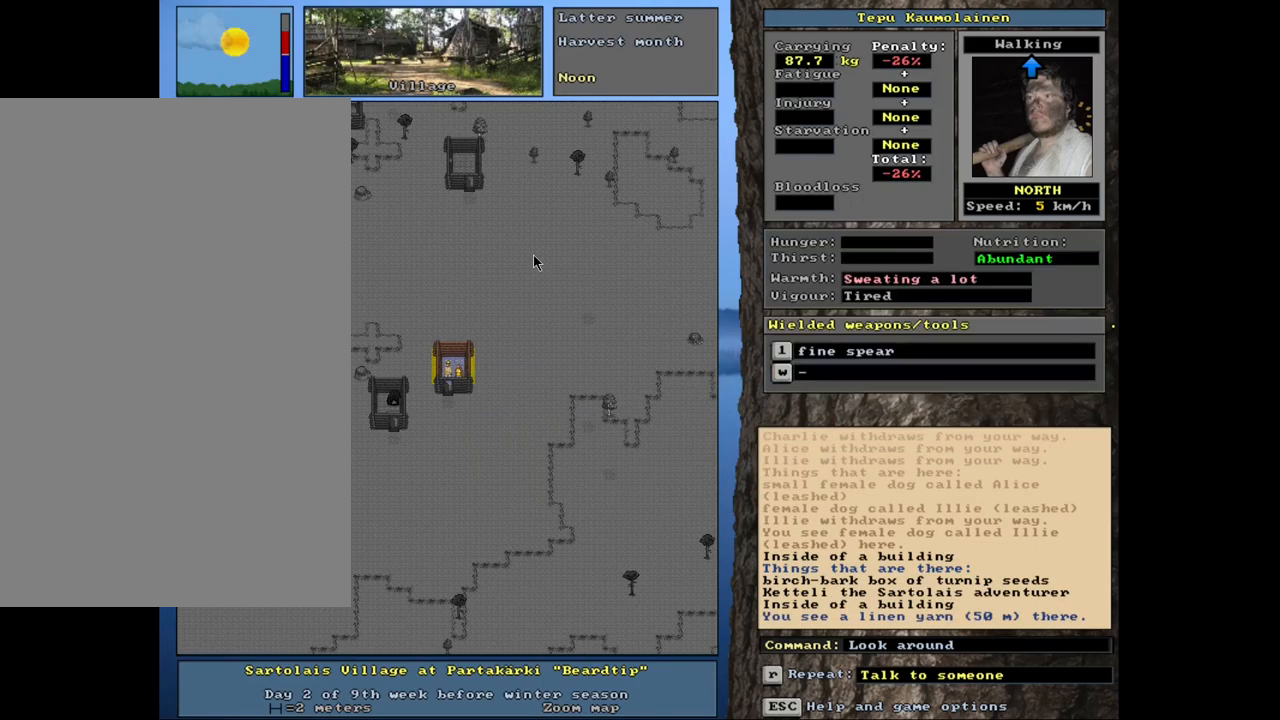
{"keys": ["ctrl_l", "num1"], "mouse": [], "events": [[134, "num3", "down"], [200, "num3", "up"], [334, "ctrl_l", "down"], [350, "num2", "down"], [450, "num1", "down"], [467, "num2", "up"]]}
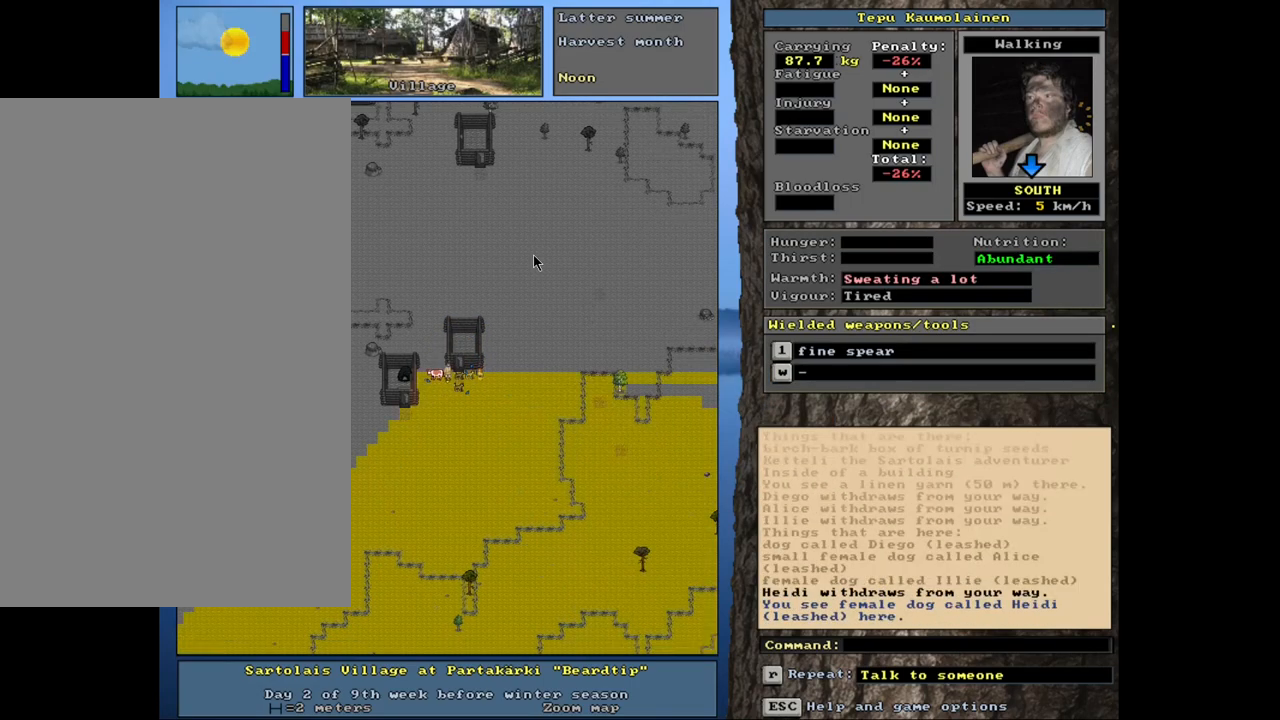
{"keys": ["ctrl_l"], "mouse": [], "events": [[67, "num2", "down"], [84, "num2", "up"], [117, "num1", "up"], [184, "num1", "down"], [300, "num1", "up"], [384, "num1", "down"], [484, "num1", "up"]]}
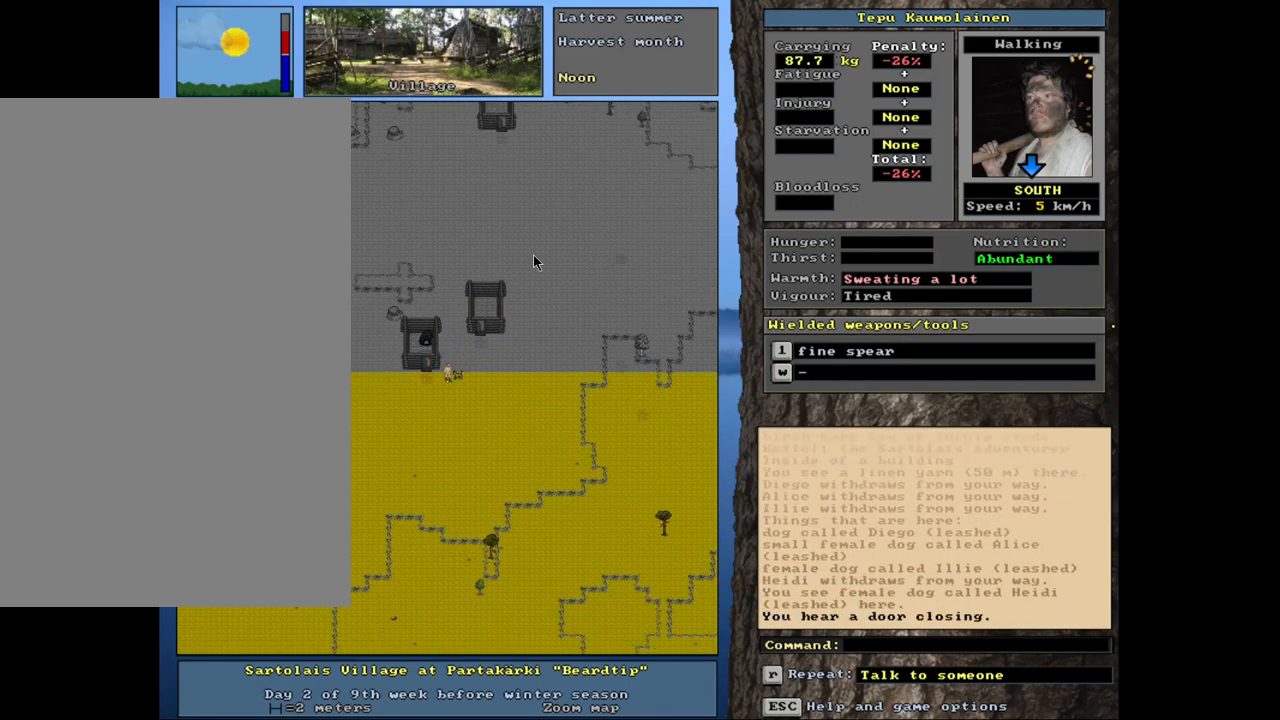
{"keys": [], "mouse": [], "events": [[67, "num1", "down"], [184, "num1", "up"], [250, "num1", "down"], [384, "num1", "up"], [484, "ctrl_l", "up"]]}
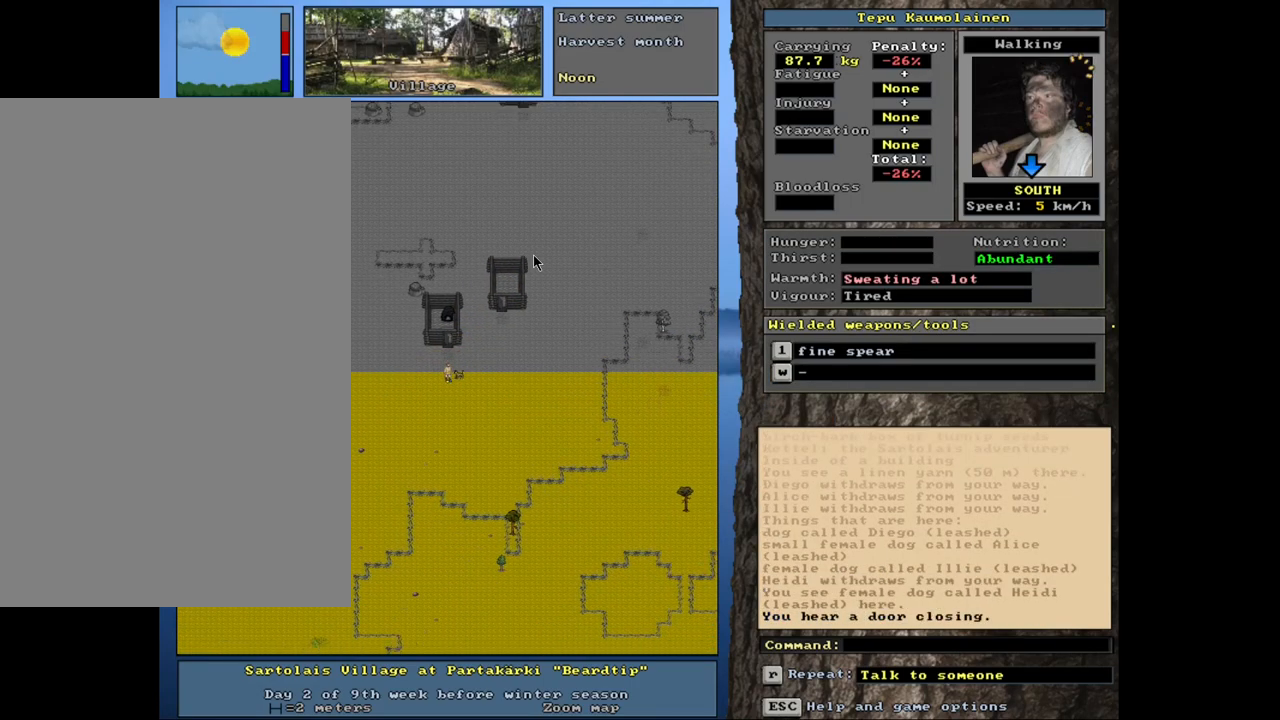
{"keys": ["ctrl_l"], "mouse": [], "events": [[67, "num3", "down"], [167, "num3", "up"], [217, "ctrl_l", "down"], [317, "num7", "down"], [400, "num7", "up"]]}
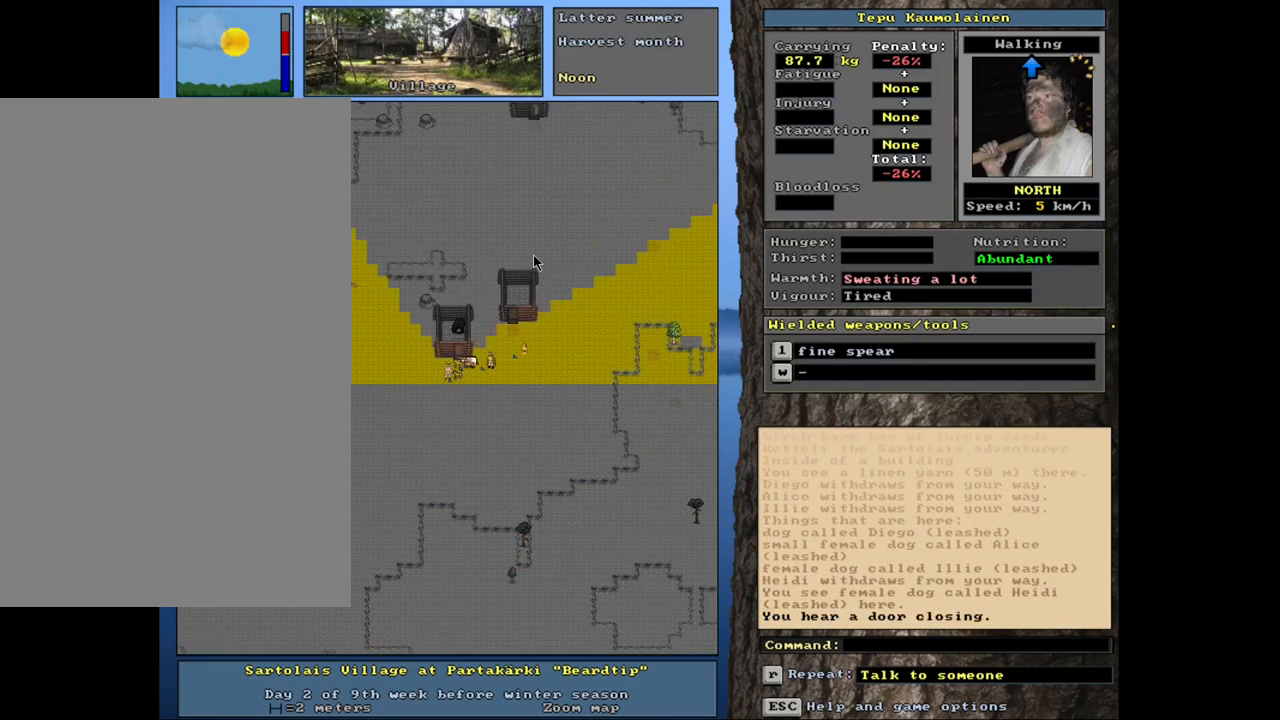
{"keys": ["ctrl_l"], "mouse": [], "events": [[317, "num9", "down"], [417, "num9", "up"]]}
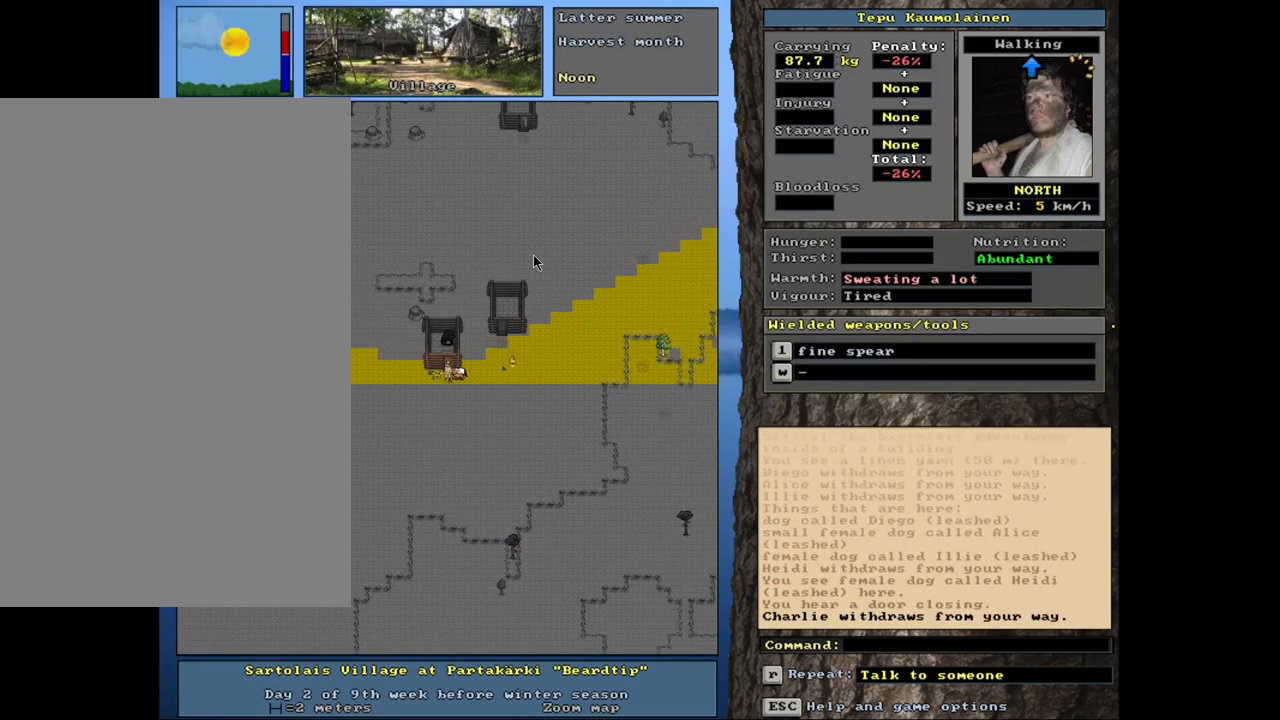
{"keys": ["ctrl_l"], "mouse": [], "events": [[17, "num8", "down"], [117, "num8", "up"], [334, "num8", "down"], [417, "num8", "up"]]}
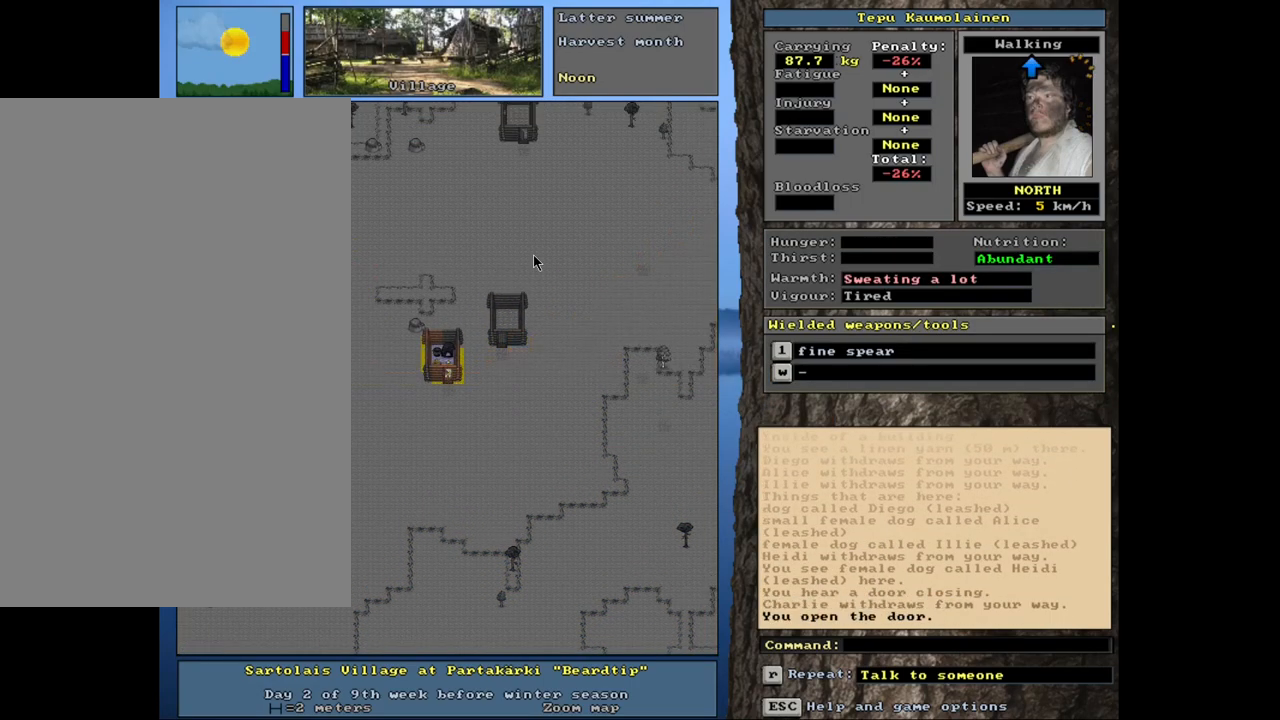
{"keys": [], "mouse": [], "events": [[250, "num8", "down"], [334, "ctrl_l", "up"], [350, "num8", "up"]]}
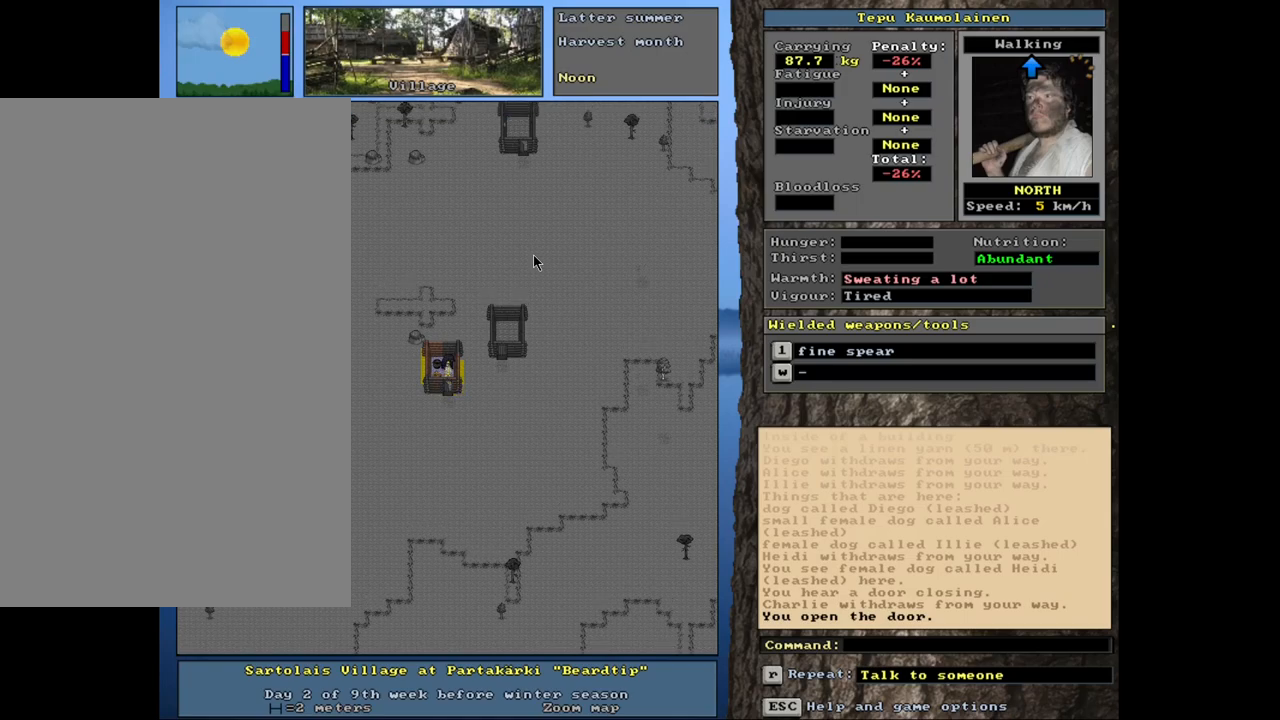
{"keys": [], "mouse": [], "events": [[17, "f3", "down"], [100, "f3", "up"]]}
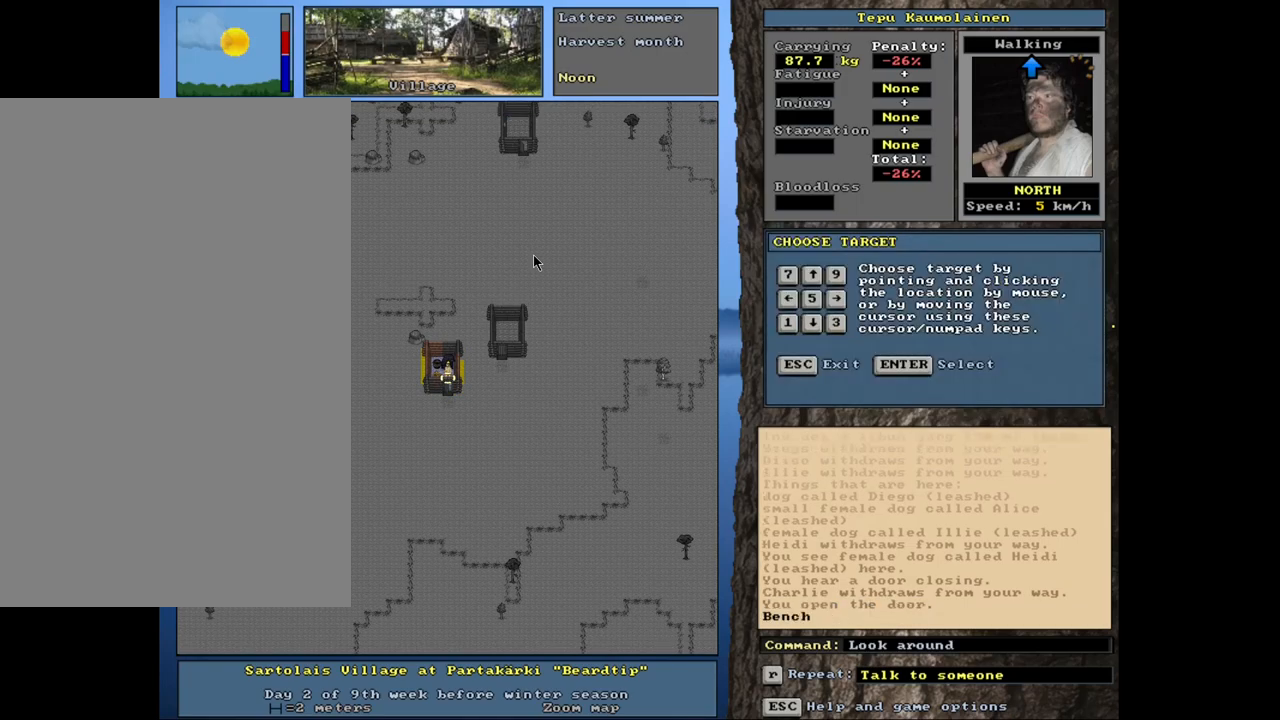
{"keys": [], "mouse": [], "events": [[100, "num4", "down"], [167, "num4", "up"]]}
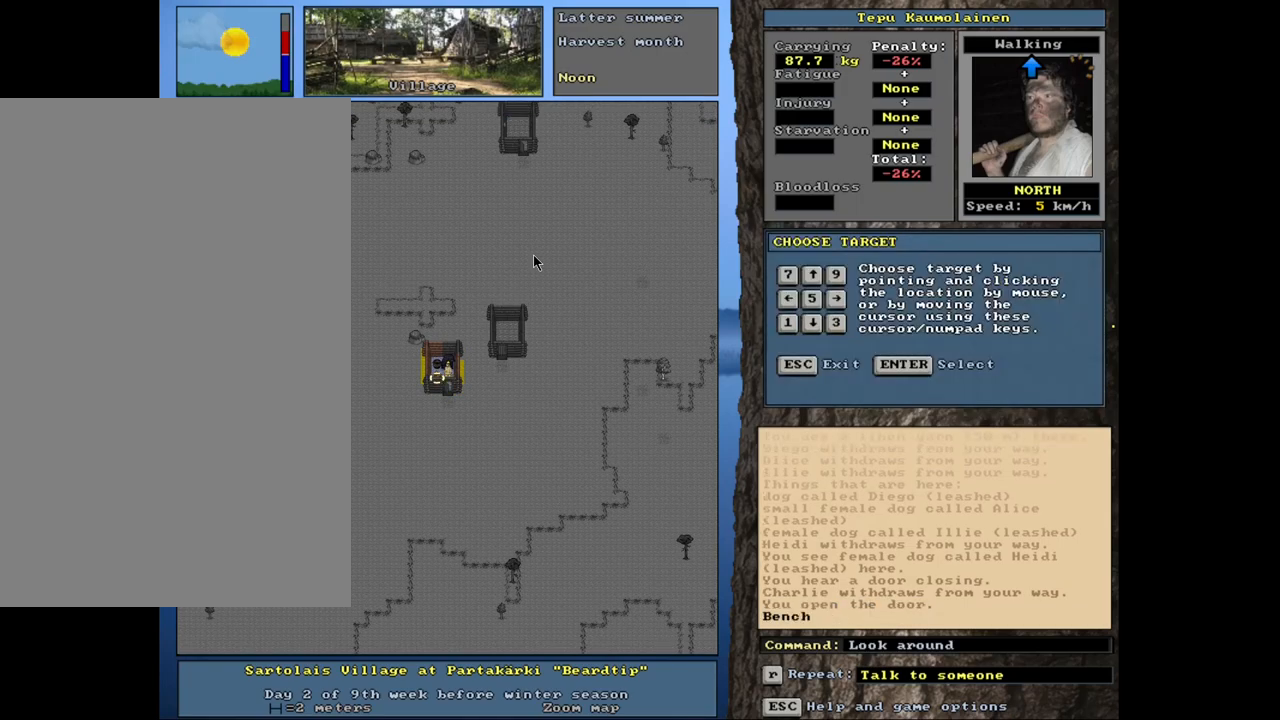
{"keys": [], "mouse": [], "events": [[250, "num8", "down"], [367, "num8", "up"]]}
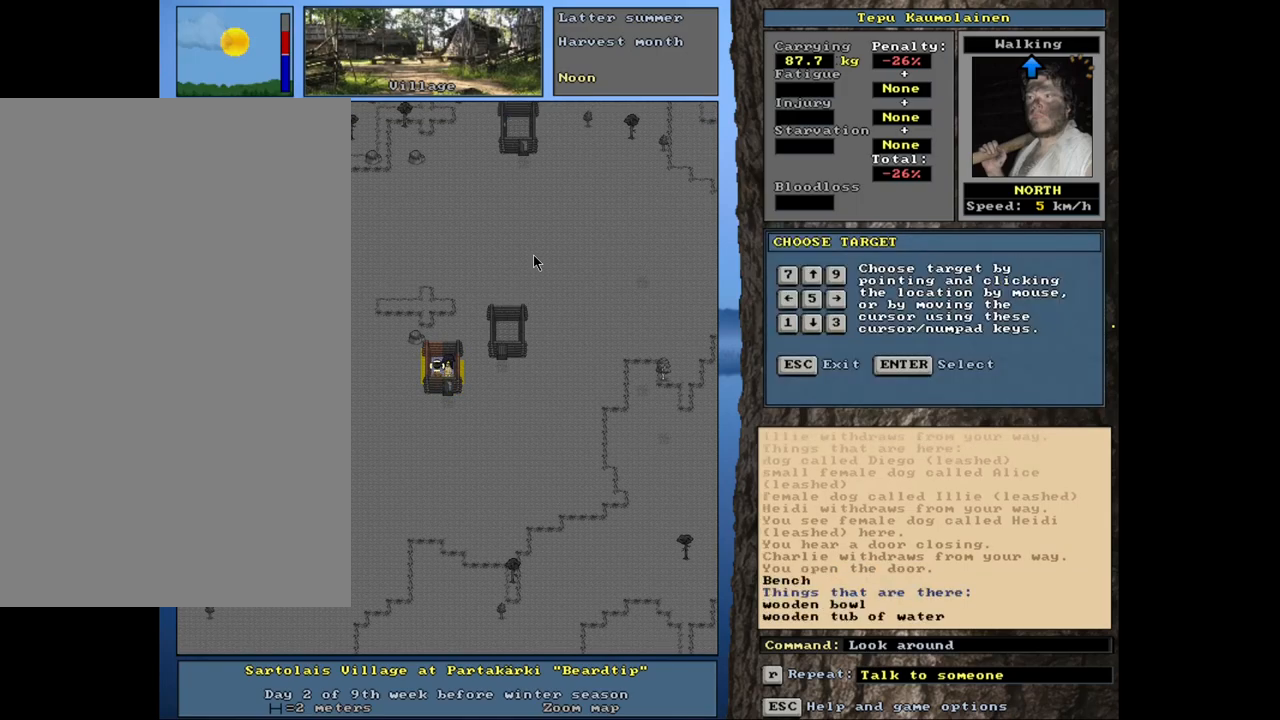
{"keys": [], "mouse": [], "events": [[317, "escape", "down"], [400, "escape", "up"]]}
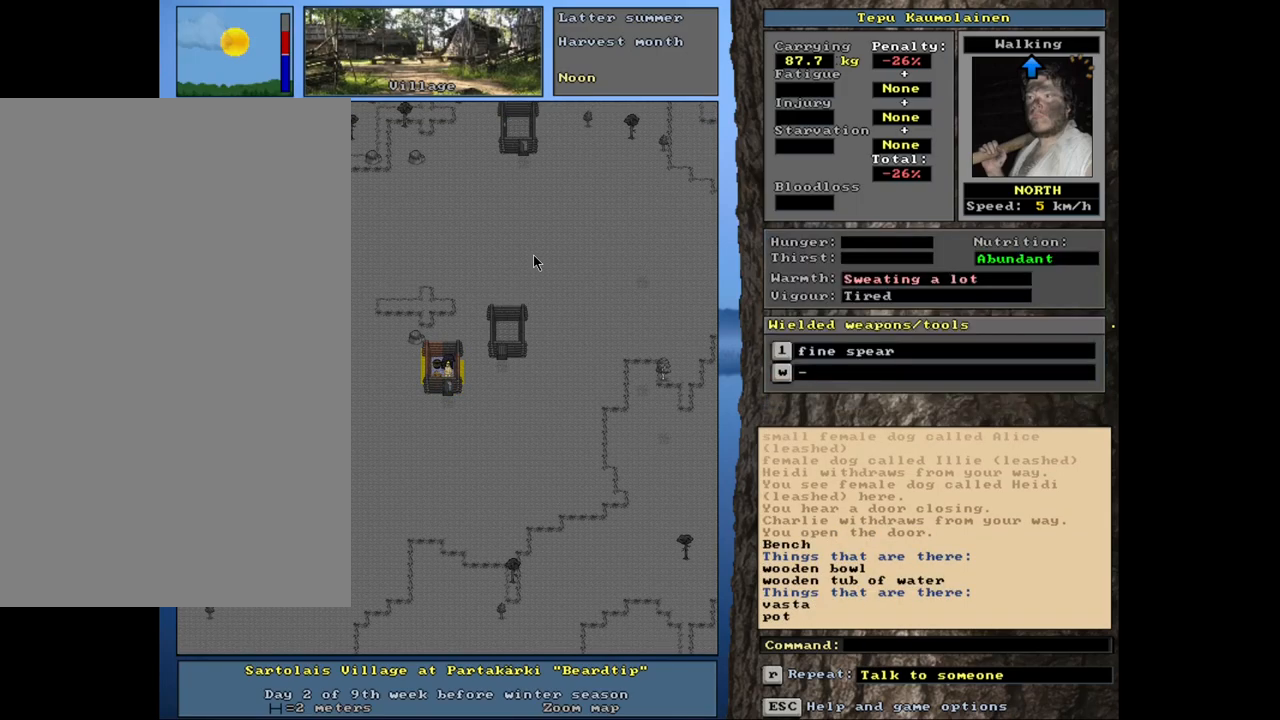
{"keys": [], "mouse": [], "events": [[350, "num3", "down"], [400, "num3", "up"]]}